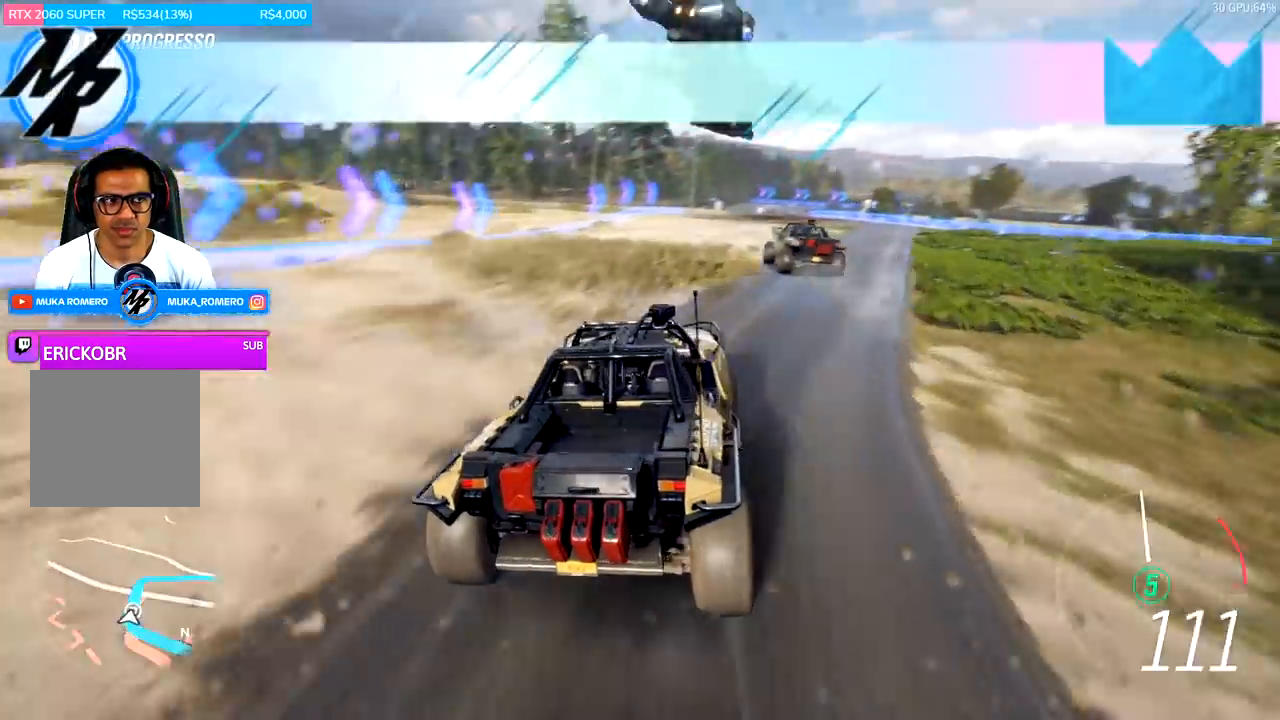
Gameplay with a controller (Xbox layout); each line is a JSON object with the inputs held at the frame after it. "events" lists button and stick changes between this image and that frame as [ms after this image, input, new state], when the widget could be followed in between.
{"buttons": ["R2"], "left_stick": "center", "right_stick": "center", "events": [[133, "left_stick", "right"], [267, "left_stick", "center"]]}
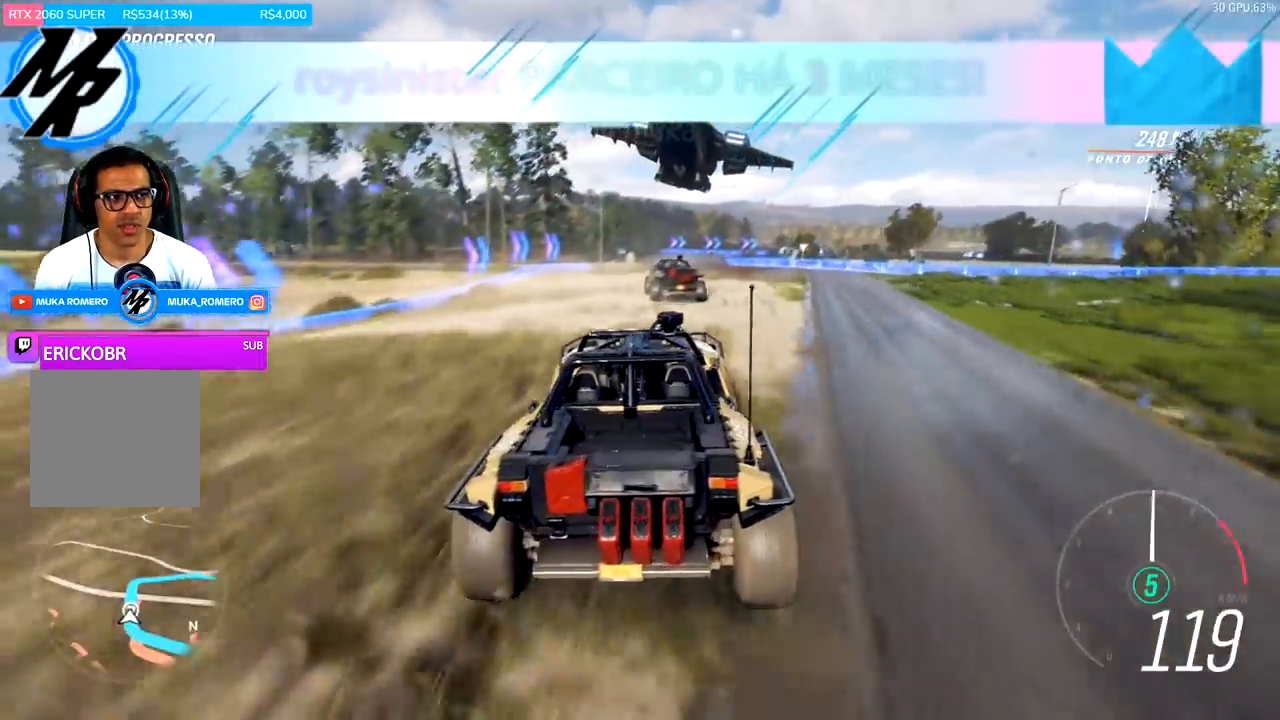
{"buttons": ["R2"], "left_stick": "center", "right_stick": "center", "events": []}
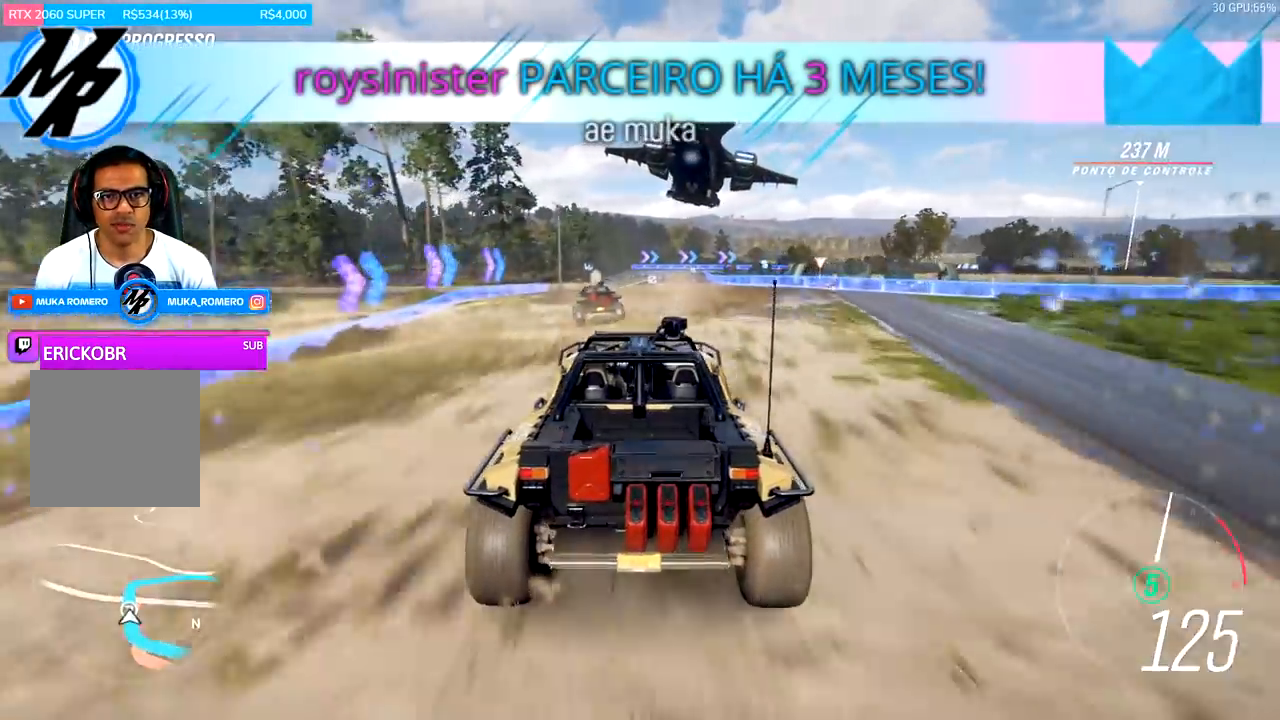
{"buttons": ["R2"], "left_stick": "left", "right_stick": "center", "events": [[133, "left_stick", "down-left"], [267, "left_stick", "center"], [400, "left_stick", "left"]]}
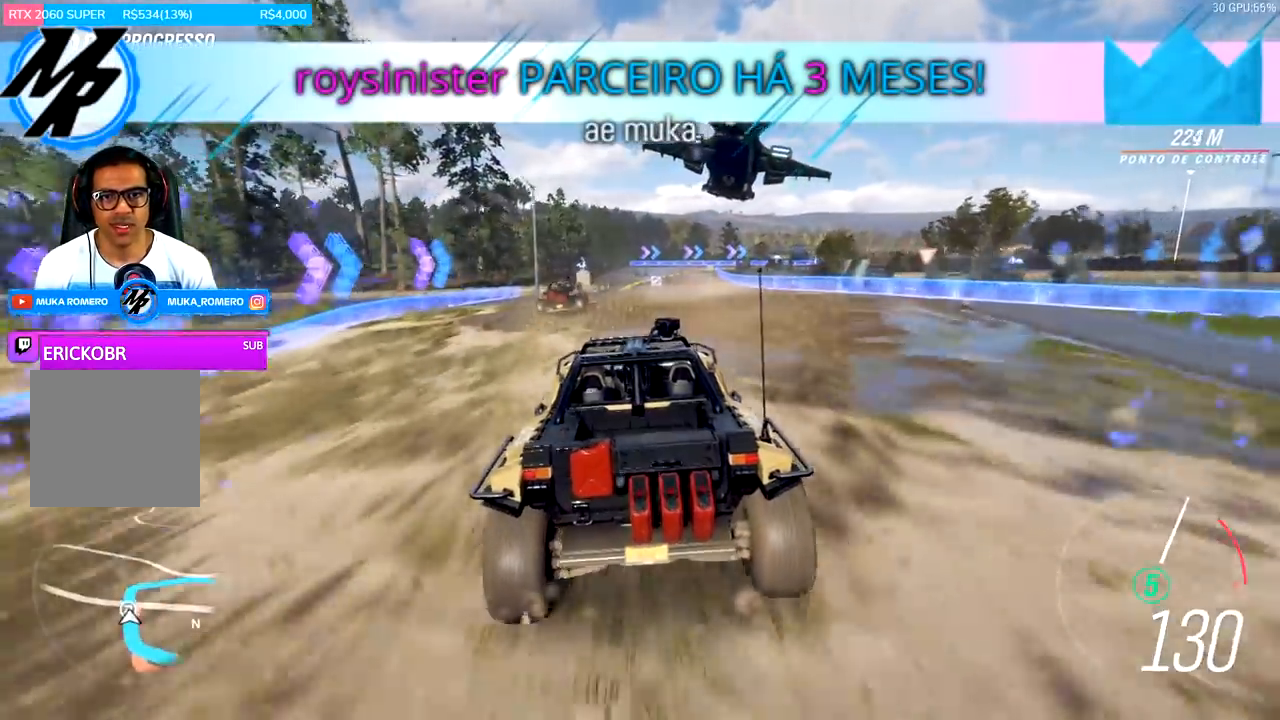
{"buttons": ["R2"], "left_stick": "right", "right_stick": "center", "events": [[67, "left_stick", "center"], [367, "left_stick", "right"]]}
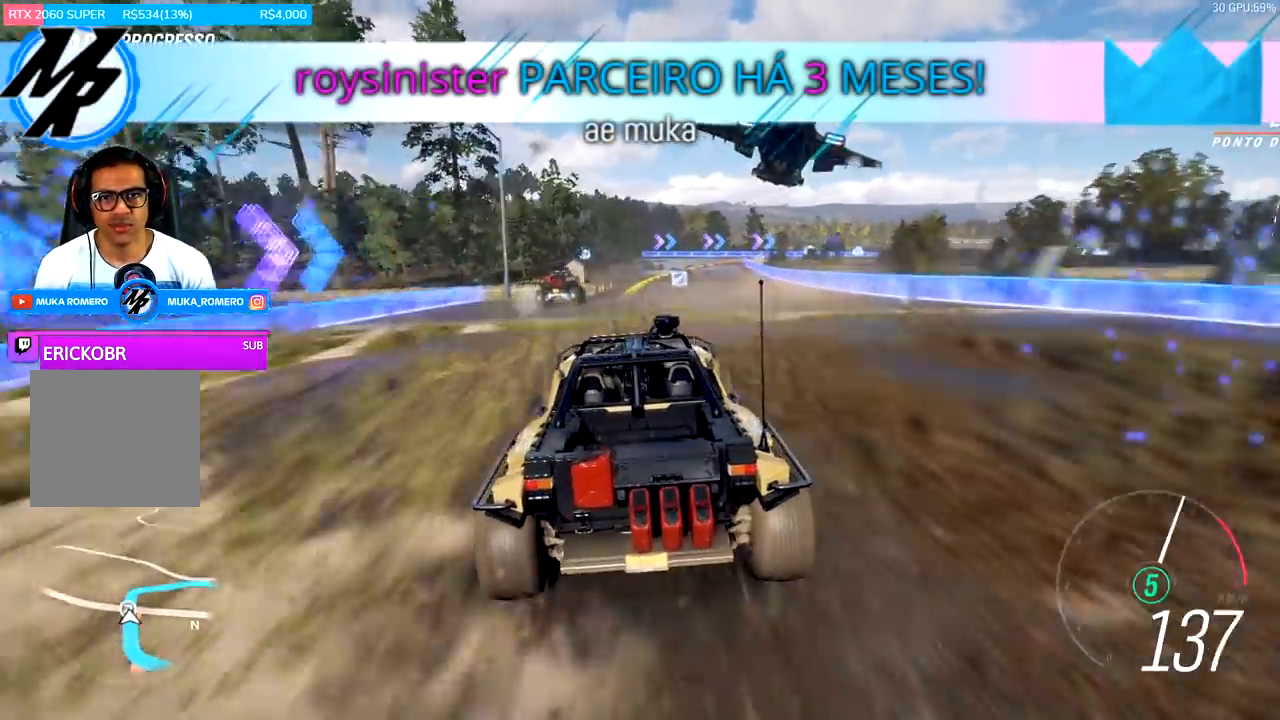
{"buttons": ["R2"], "left_stick": "center", "right_stick": "center", "events": [[67, "left_stick", "center"], [267, "left_stick", "right"], [500, "left_stick", "center"]]}
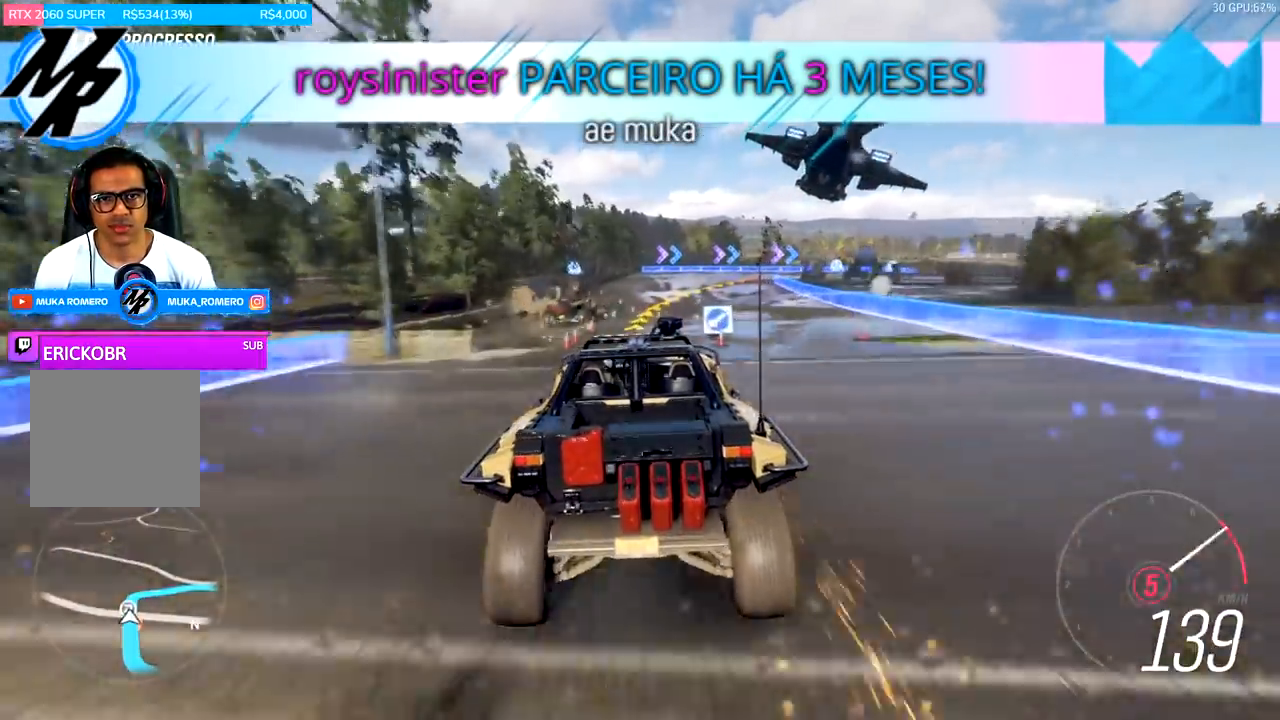
{"buttons": ["R2"], "left_stick": "right", "right_stick": "center", "events": [[67, "left_stick", "right"]]}
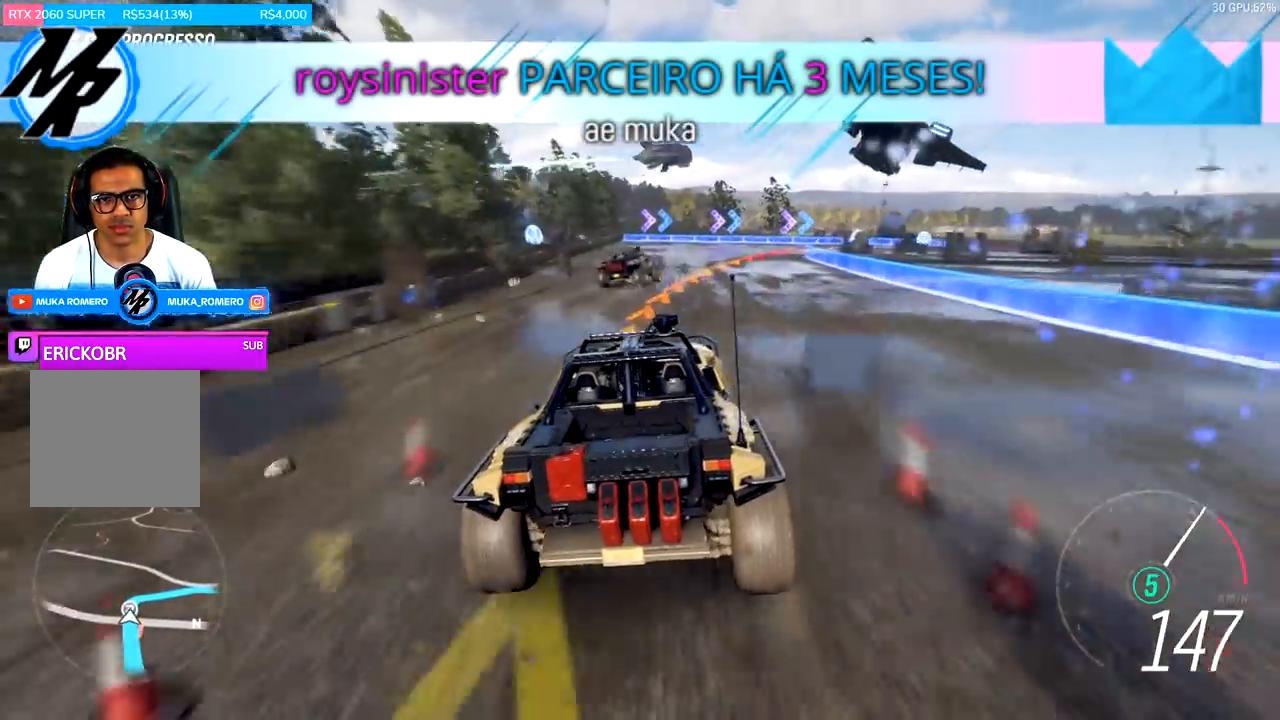
{"buttons": [], "left_stick": "right", "right_stick": "center", "events": [[67, "L2", "down"], [200, "A", "down"], [200, "X", "down"], [267, "A", "up"], [267, "X", "up"], [333, "R2", "up"], [433, "L2", "up"]]}
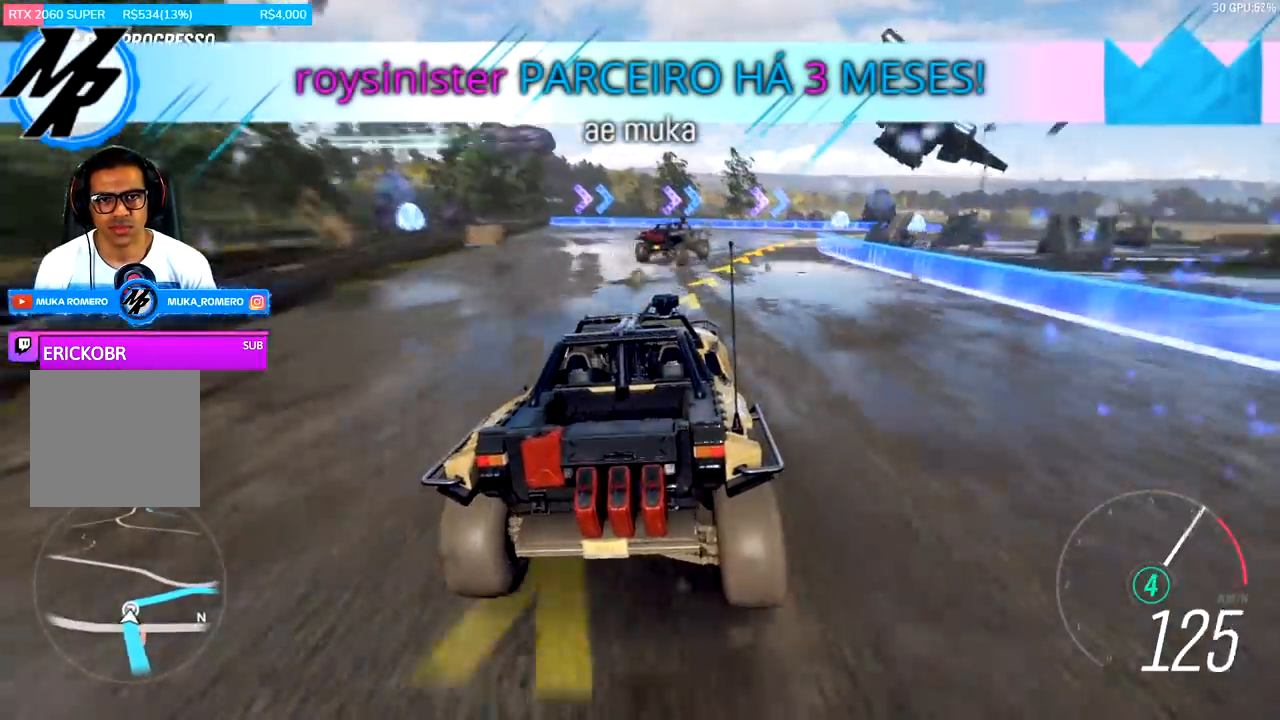
{"buttons": ["R2"], "left_stick": "right", "right_stick": "center", "events": [[33, "R2", "down"], [233, "R2", "up"], [300, "L2", "down"], [400, "L2", "up"], [467, "R2", "down"]]}
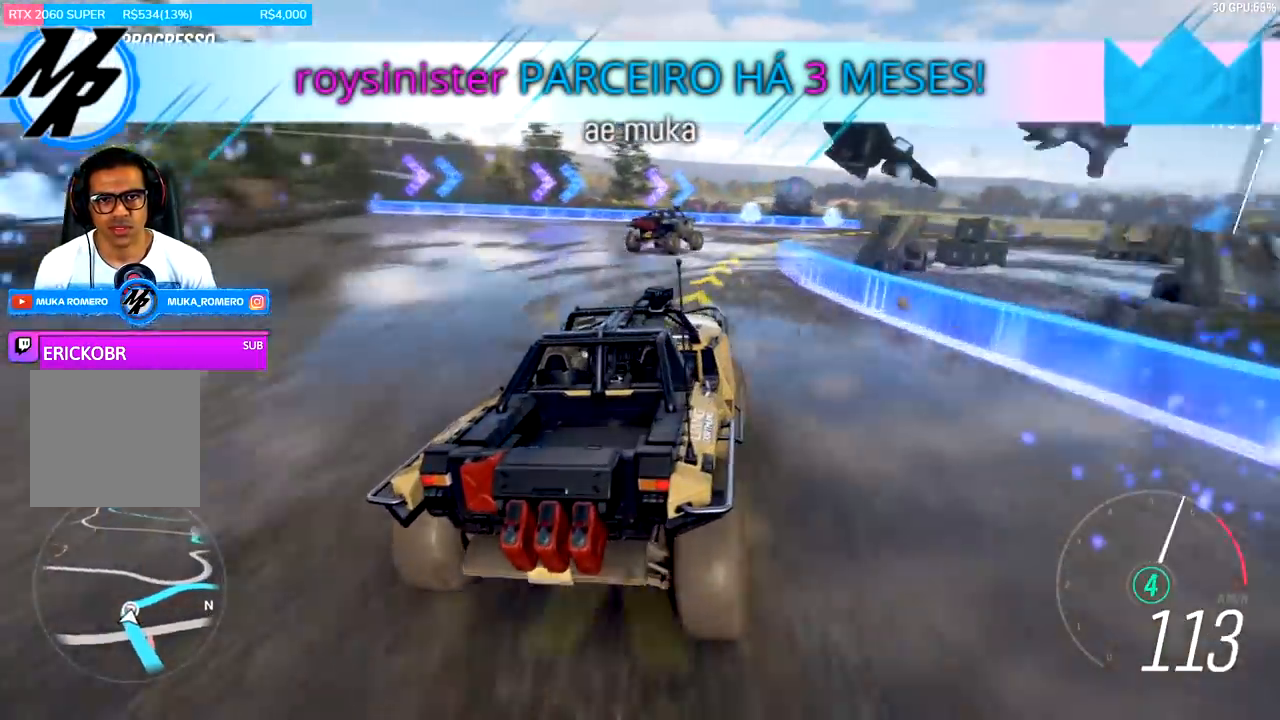
{"buttons": ["R2"], "left_stick": "right", "right_stick": "center", "events": [[200, "left_stick", "center"], [267, "left_stick", "right"]]}
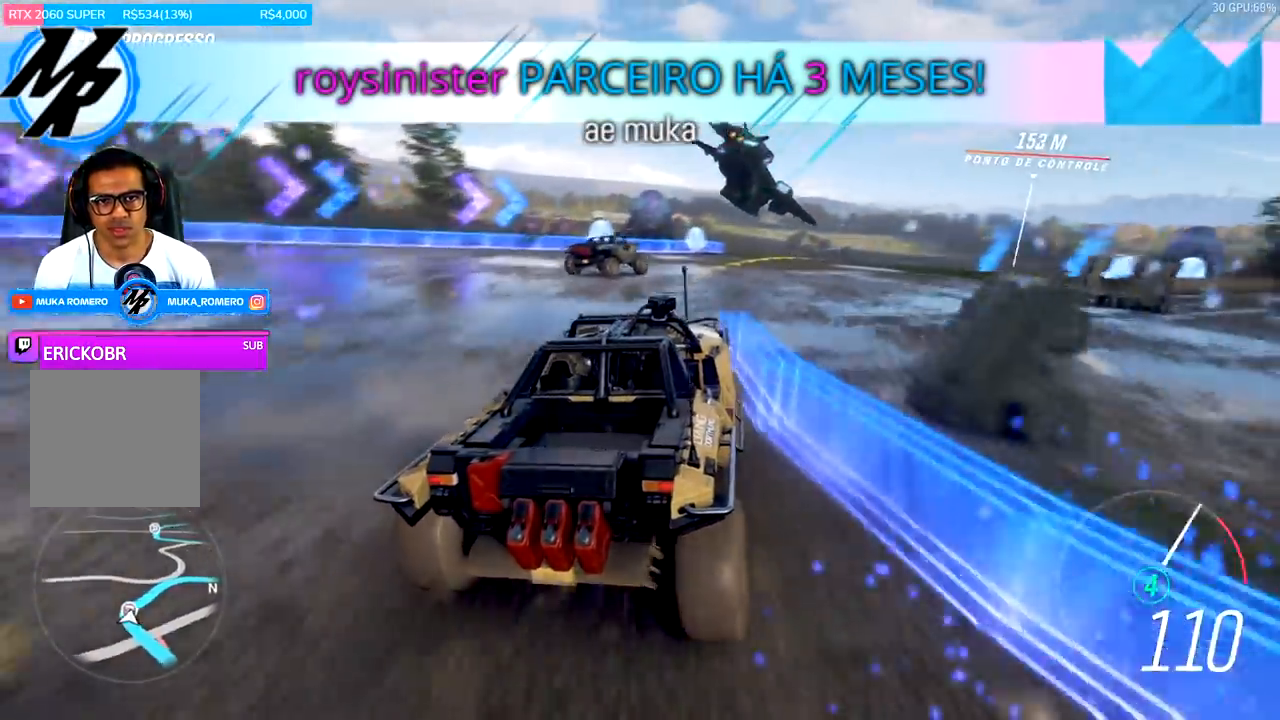
{"buttons": ["R2"], "left_stick": "right", "right_stick": "center", "events": []}
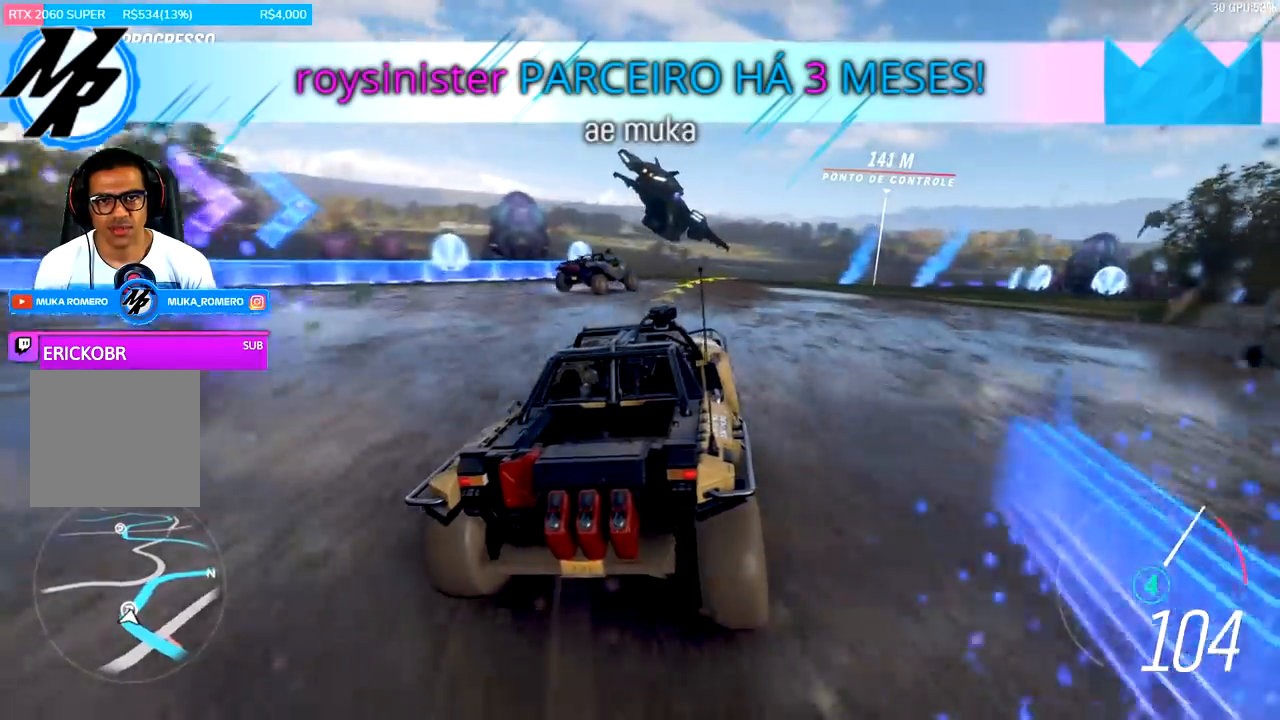
{"buttons": ["R2"], "left_stick": "right", "right_stick": "center", "events": [[167, "left_stick", "center"], [333, "left_stick", "left"], [500, "left_stick", "right"]]}
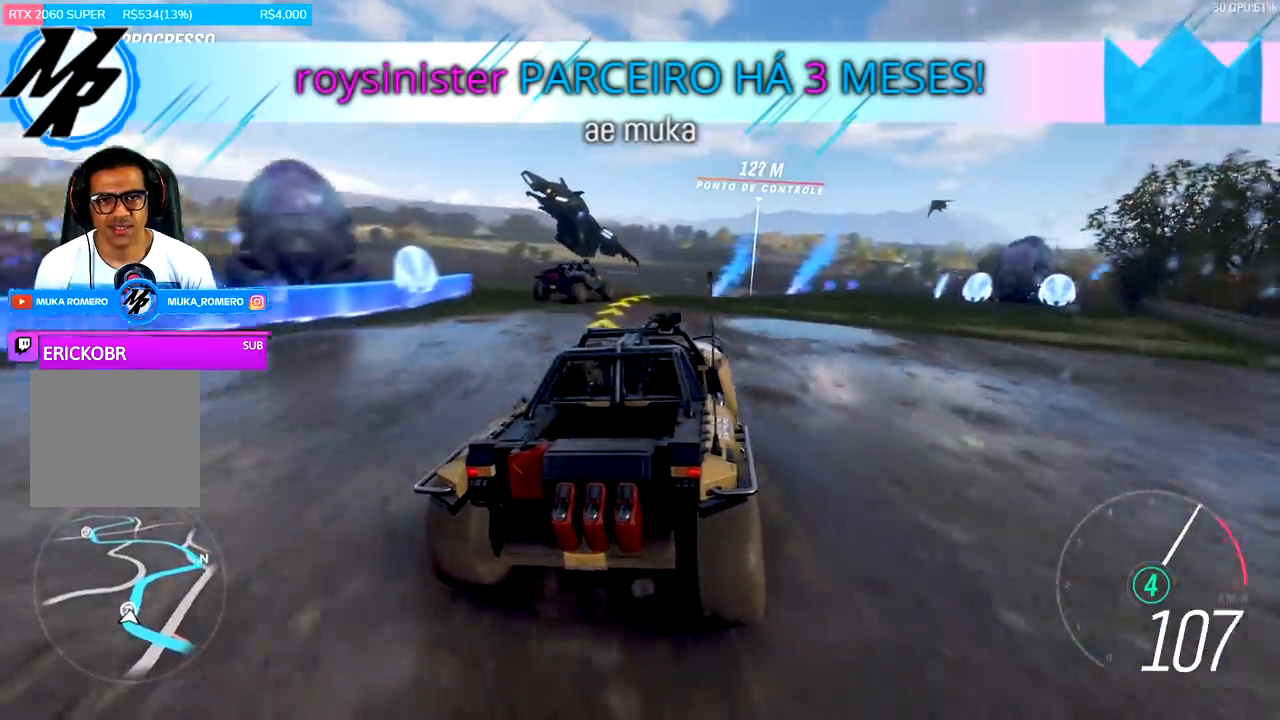
{"buttons": ["R2"], "left_stick": "left", "right_stick": "center", "events": [[267, "left_stick", "center"], [400, "A", "down"], [400, "B", "down"], [400, "left_stick", "left"], [467, "A", "up"], [467, "B", "up"]]}
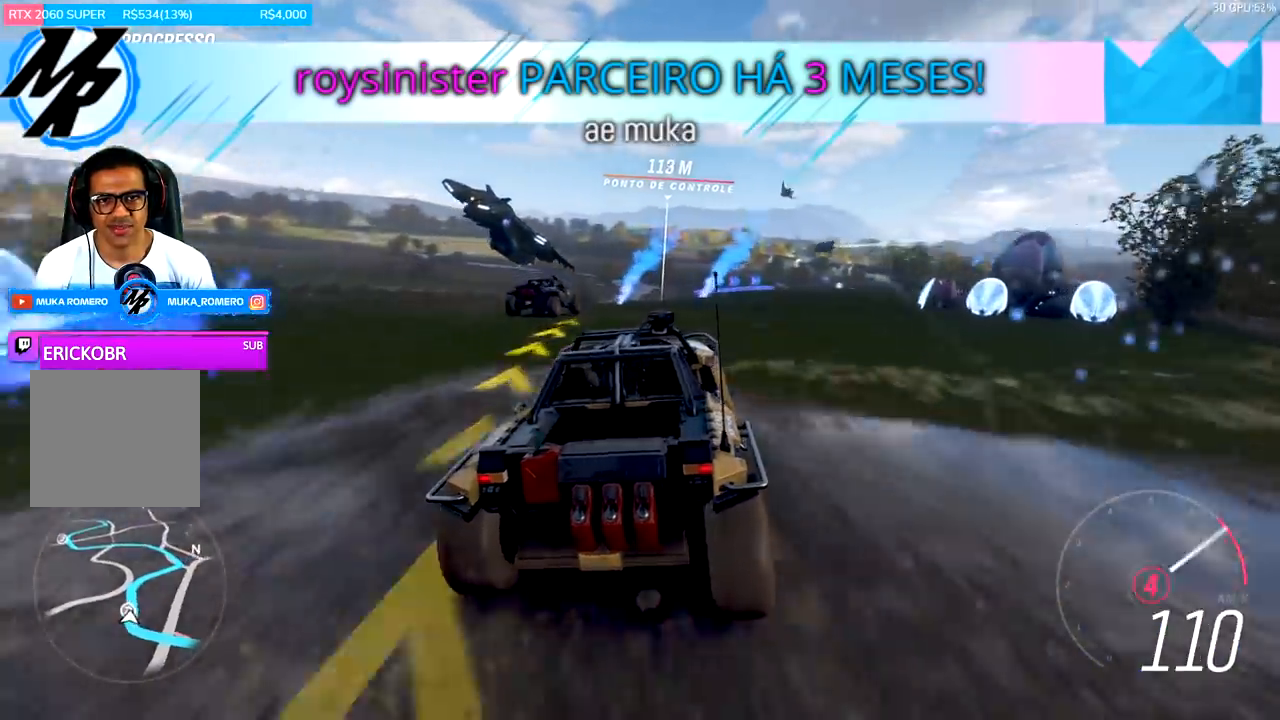
{"buttons": ["R2"], "left_stick": "center", "right_stick": "center", "events": [[100, "left_stick", "center"], [233, "left_stick", "left"], [433, "left_stick", "center"]]}
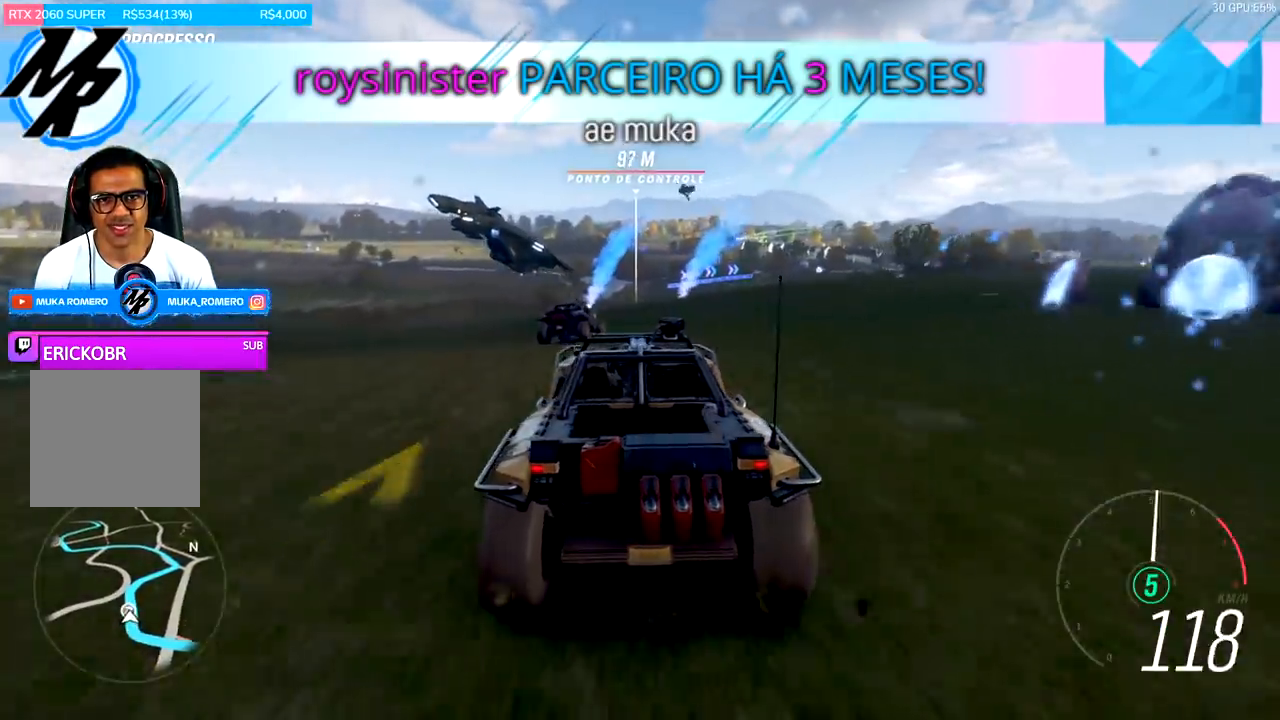
{"buttons": ["R2"], "left_stick": "center", "right_stick": "center", "events": [[200, "left_stick", "right"], [367, "left_stick", "center"]]}
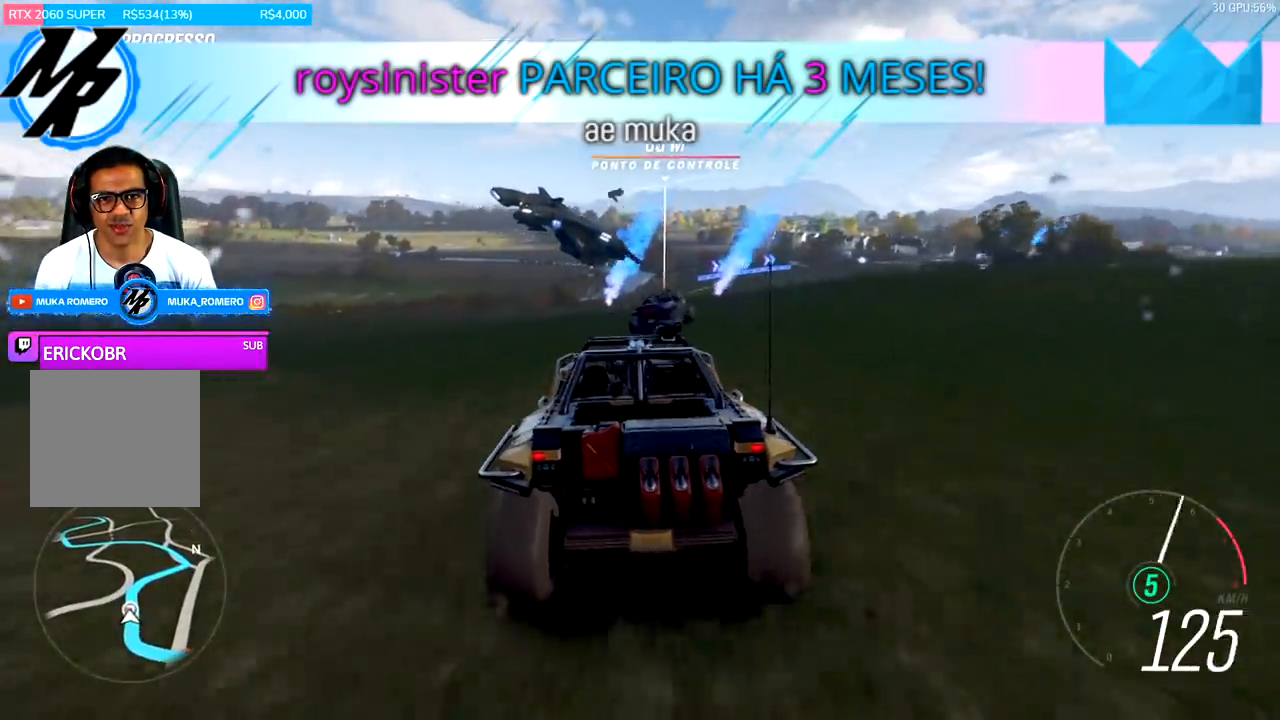
{"buttons": ["R2"], "left_stick": "right", "right_stick": "center", "events": [[33, "left_stick", "right"], [200, "left_stick", "center"], [467, "left_stick", "right"]]}
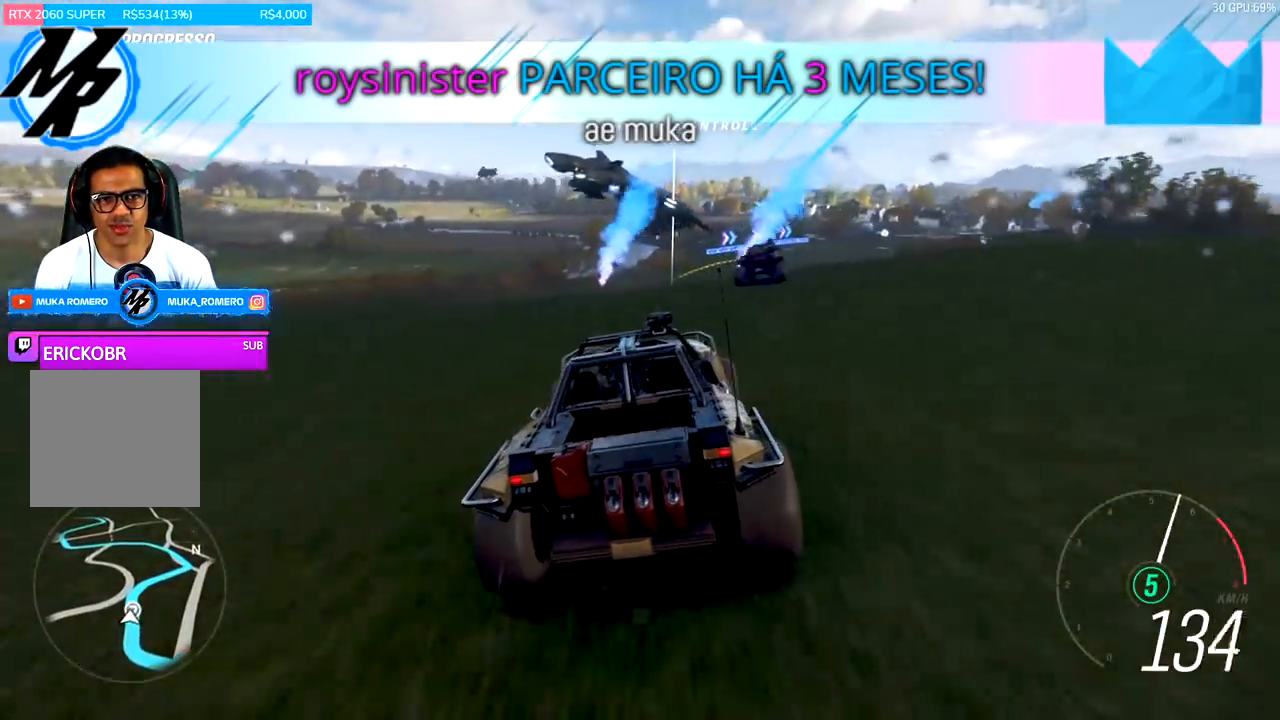
{"buttons": ["R2"], "left_stick": "right", "right_stick": "center", "events": [[67, "left_stick", "center"], [367, "left_stick", "right"]]}
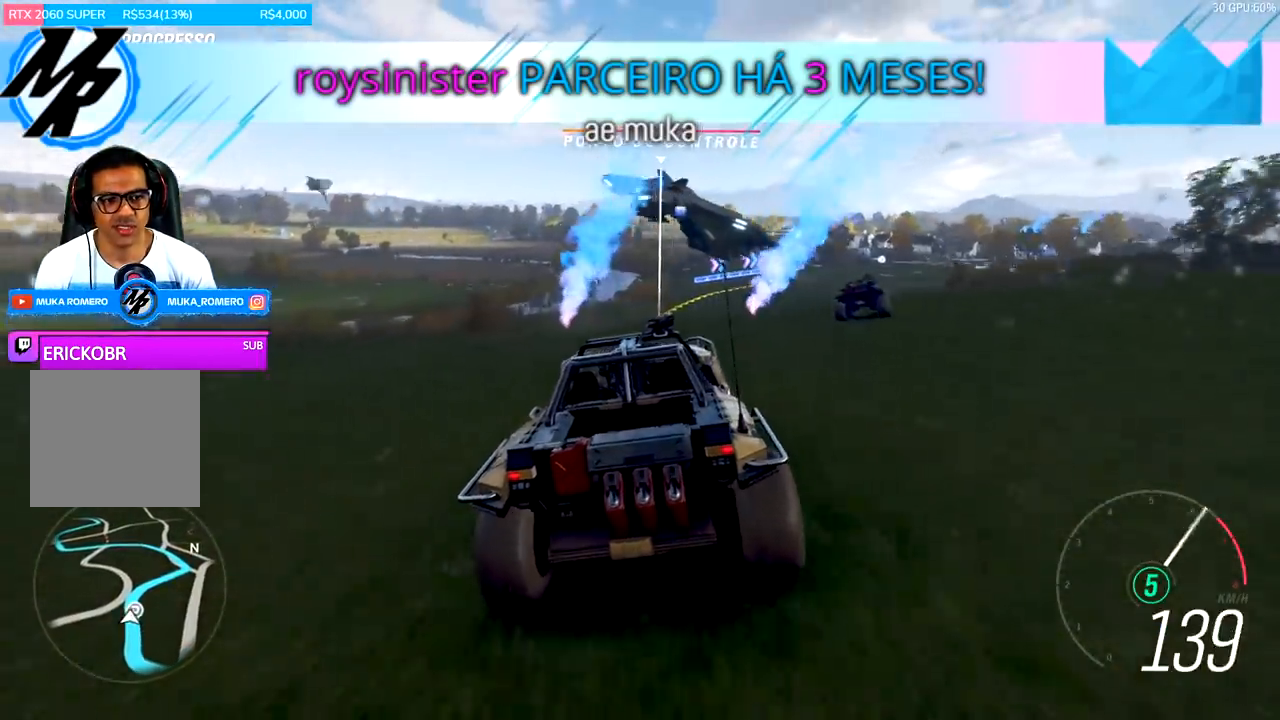
{"buttons": ["R2"], "left_stick": "right", "right_stick": "center", "events": [[67, "left_stick", "center"], [200, "left_stick", "right"]]}
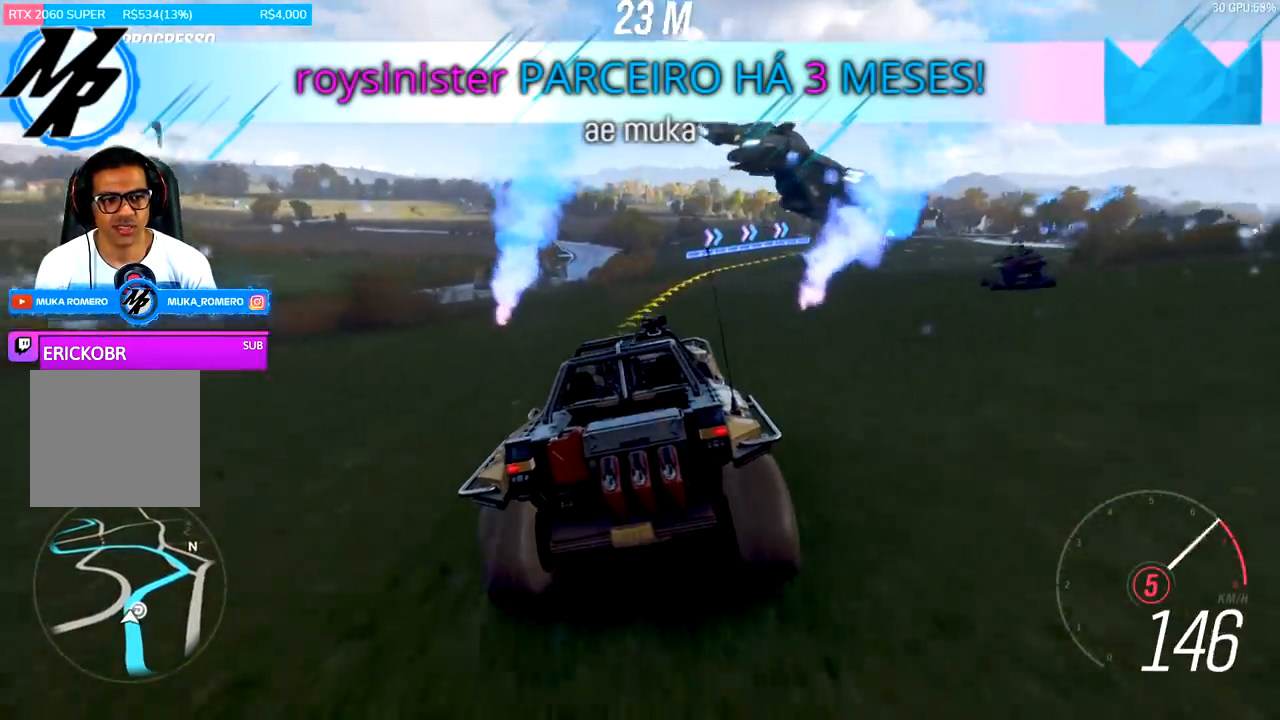
{"buttons": ["R2"], "left_stick": "right", "right_stick": "center", "events": [[167, "left_stick", "center"], [300, "left_stick", "right"]]}
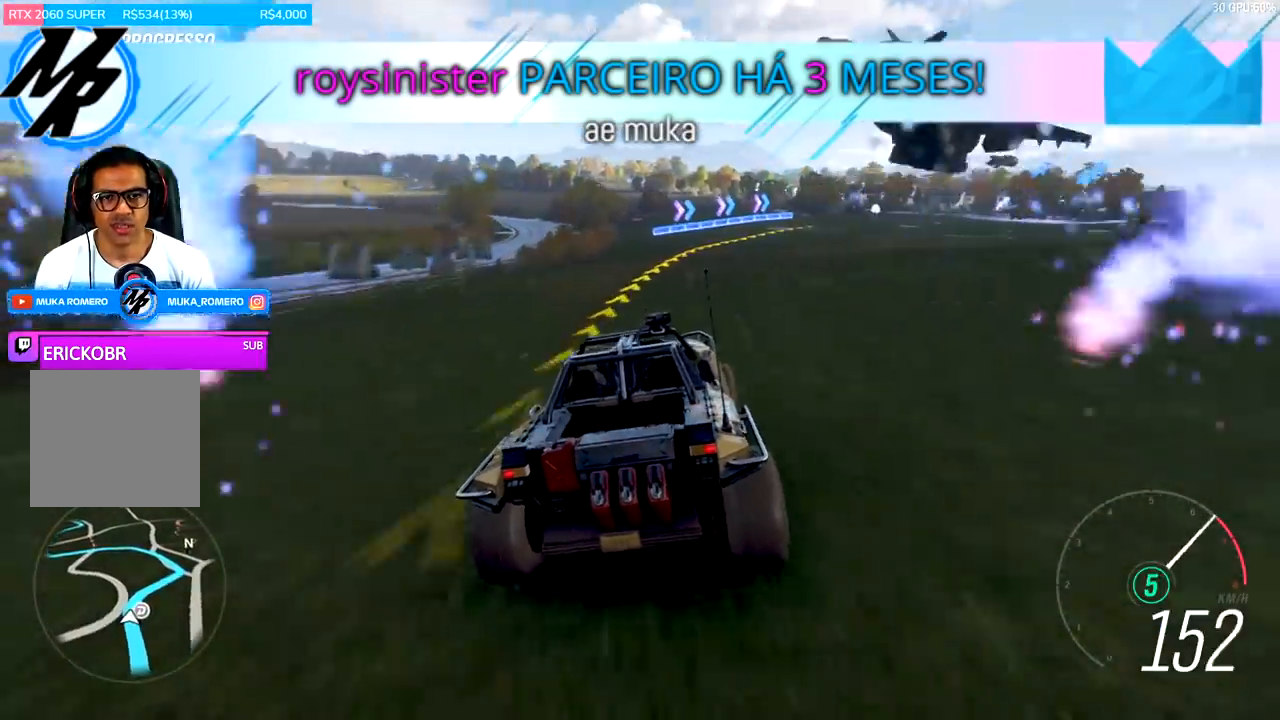
{"buttons": ["R2"], "left_stick": "right", "right_stick": "center", "events": [[100, "left_stick", "center"], [200, "left_stick", "right"], [300, "L2", "down"], [367, "R2", "up"], [500, "L2", "up"], [500, "R2", "down"]]}
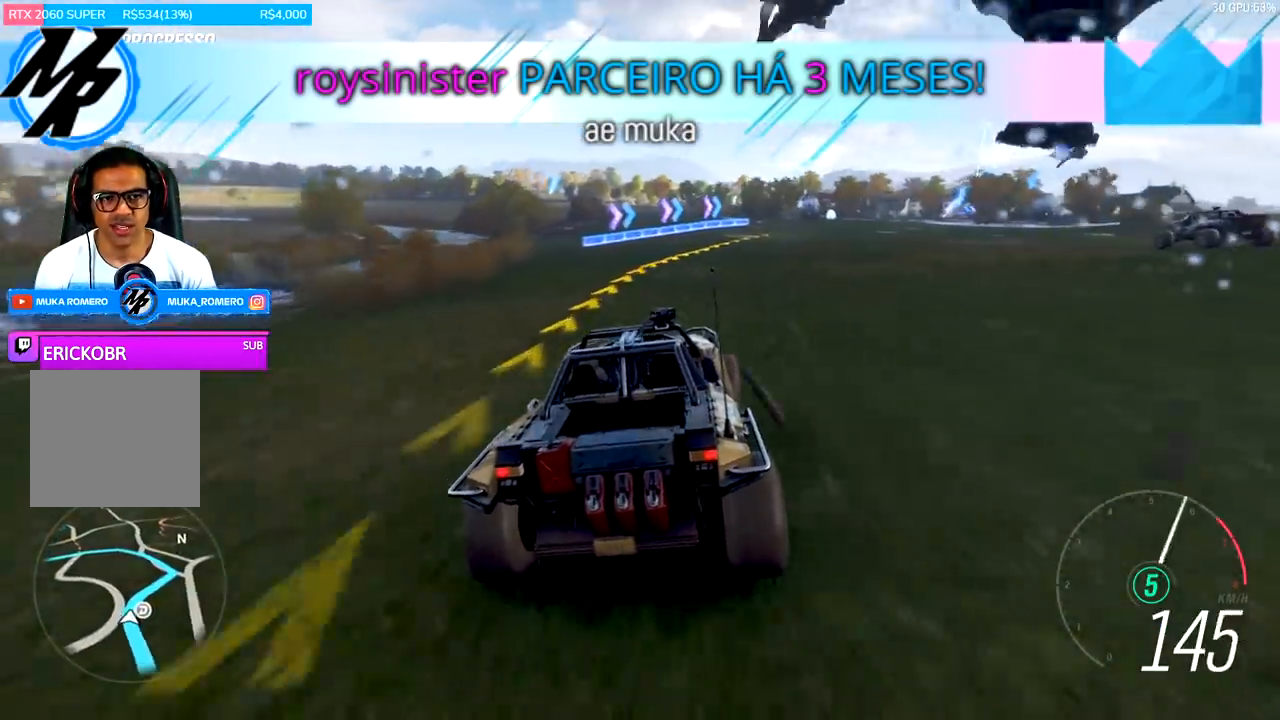
{"buttons": ["R2"], "left_stick": "right", "right_stick": "center", "events": [[333, "left_stick", "center"], [467, "left_stick", "right"]]}
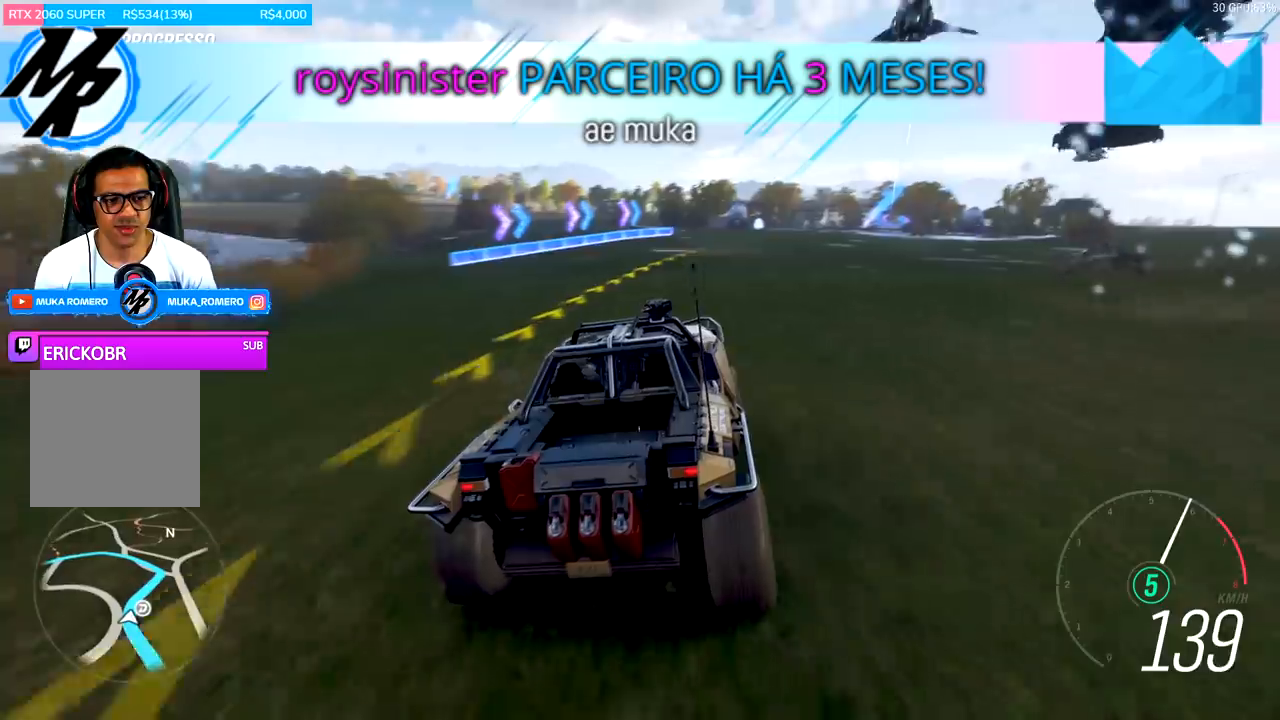
{"buttons": ["R2"], "left_stick": "center", "right_stick": "center", "events": [[200, "left_stick", "center"]]}
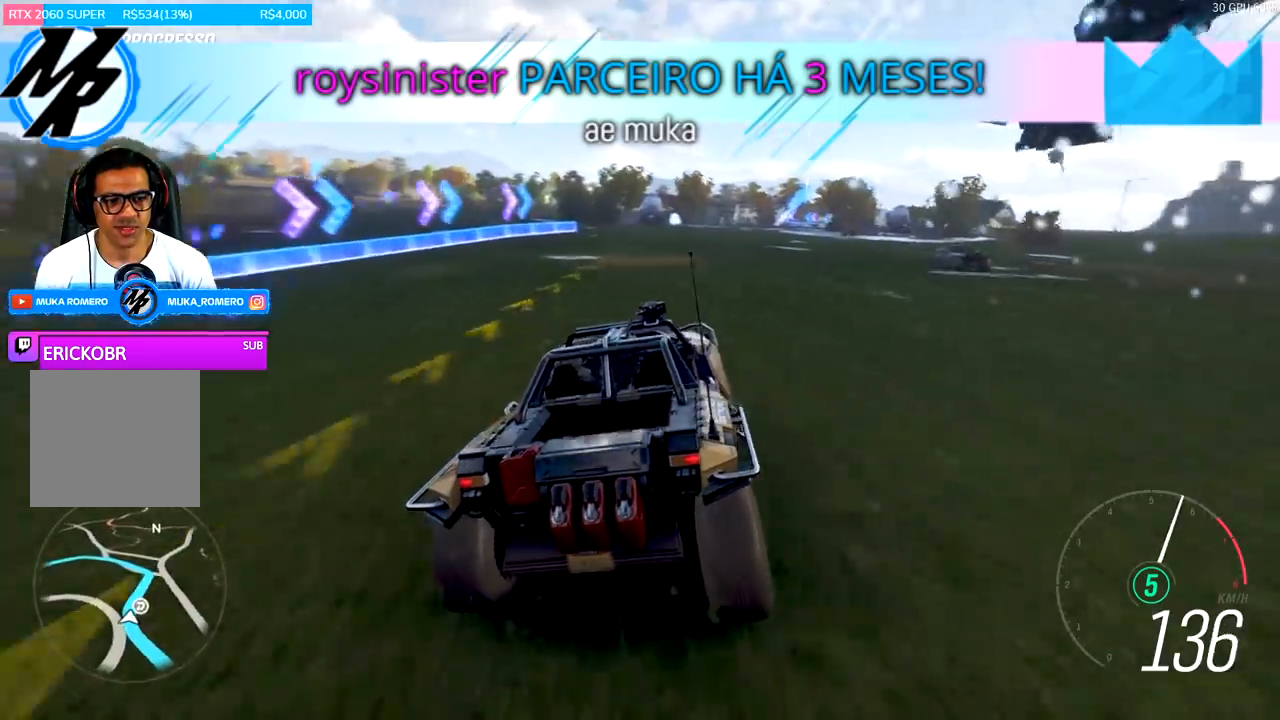
{"buttons": ["R2"], "left_stick": "center", "right_stick": "center", "events": [[33, "left_stick", "left"], [200, "left_stick", "right"], [400, "left_stick", "center"]]}
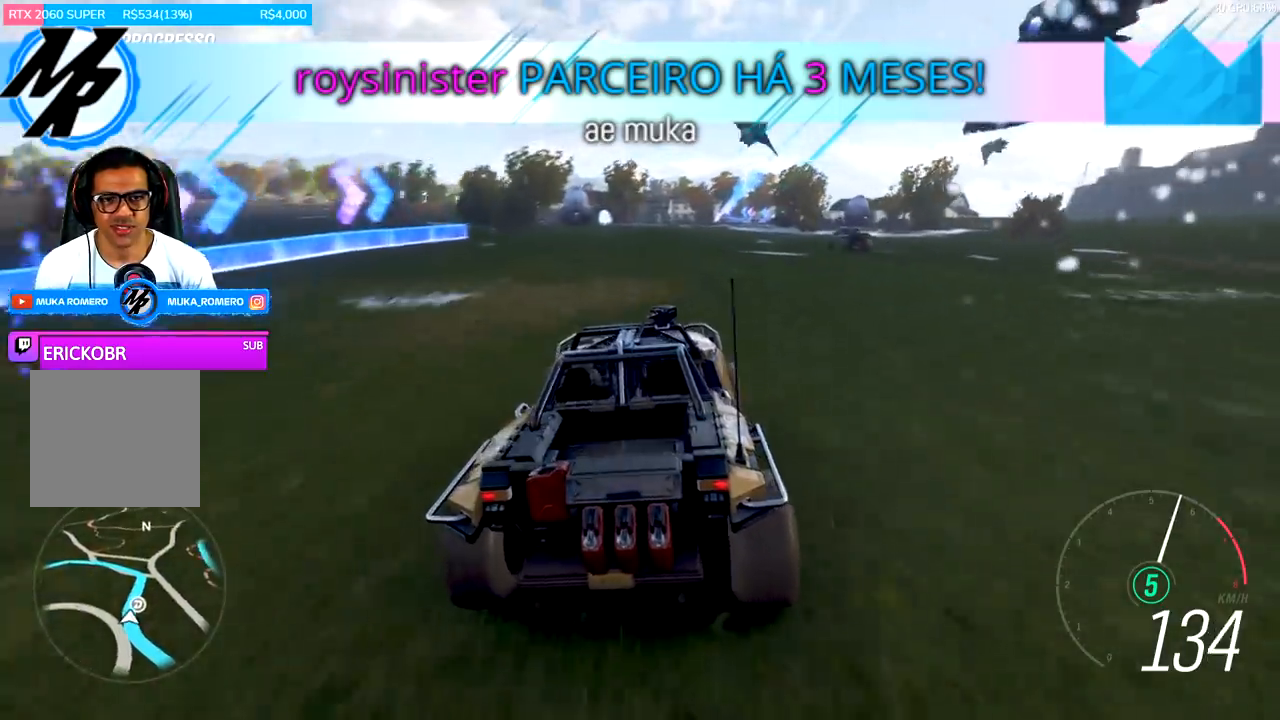
{"buttons": ["R2"], "left_stick": "center", "right_stick": "center", "events": [[133, "left_stick", "right"], [367, "left_stick", "center"]]}
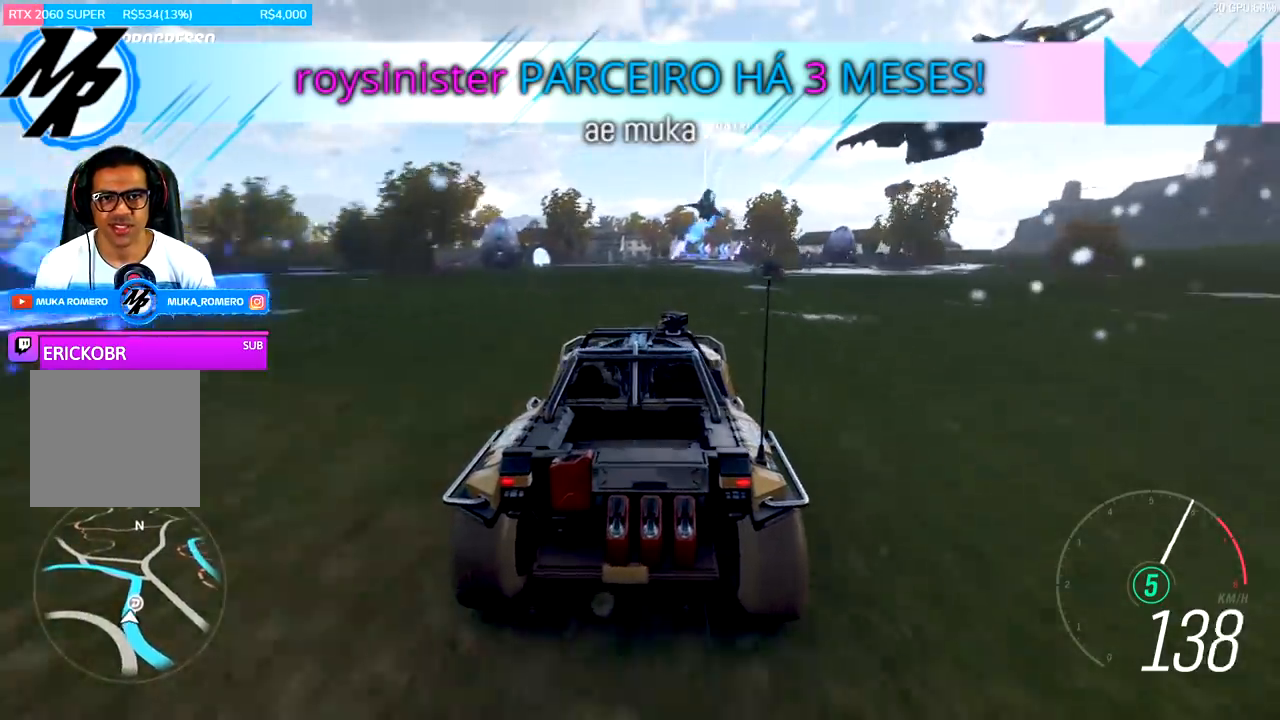
{"buttons": ["R2"], "left_stick": "right", "right_stick": "center", "events": [[133, "left_stick", "right"], [300, "left_stick", "center"], [467, "left_stick", "right"]]}
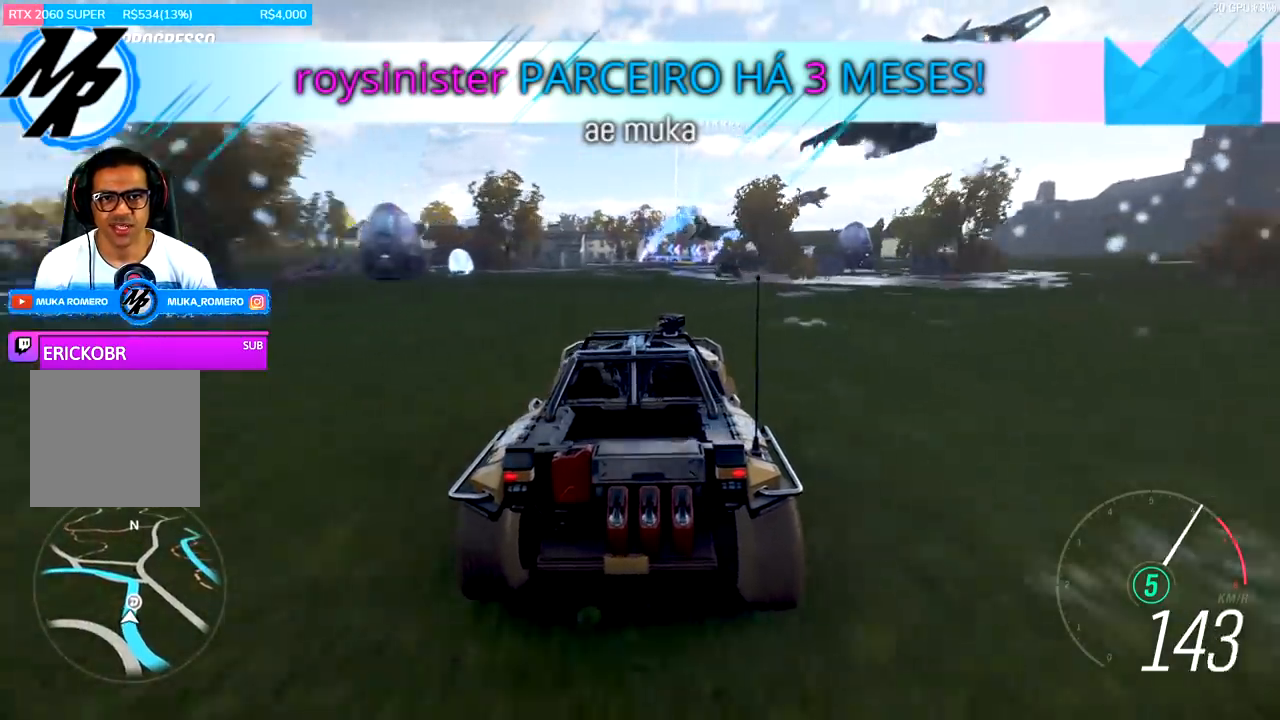
{"buttons": ["R2"], "left_stick": "center", "right_stick": "center", "events": [[67, "left_stick", "center"], [367, "left_stick", "left"], [467, "left_stick", "center"]]}
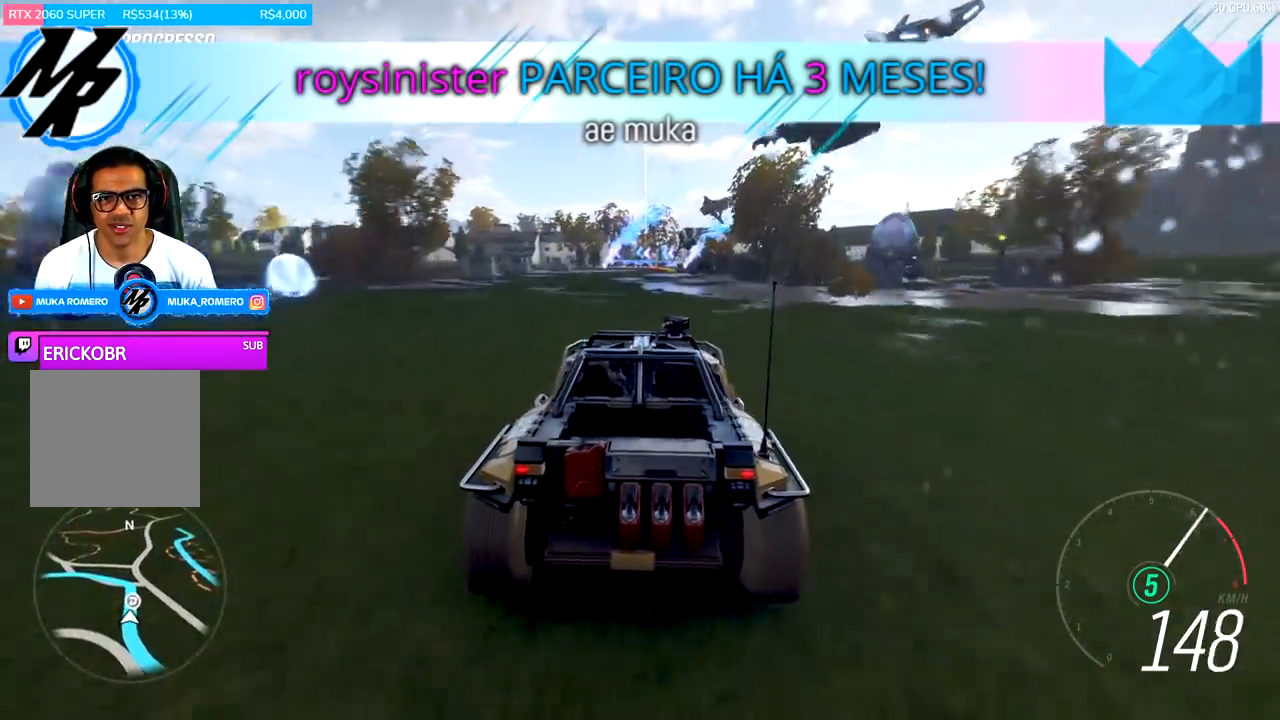
{"buttons": ["R2"], "left_stick": "center", "right_stick": "center", "events": [[267, "left_stick", "right"], [400, "left_stick", "center"]]}
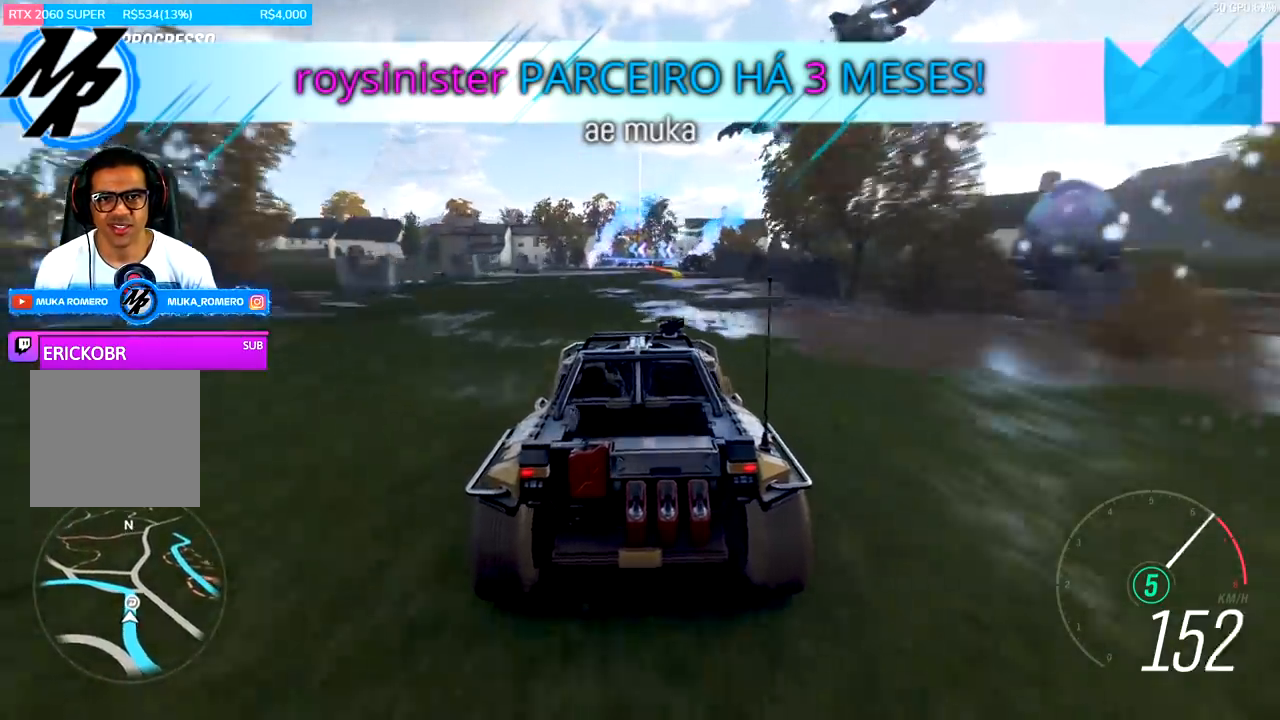
{"buttons": ["R2"], "left_stick": "center", "right_stick": "center", "events": [[67, "left_stick", "right"], [200, "left_stick", "center"]]}
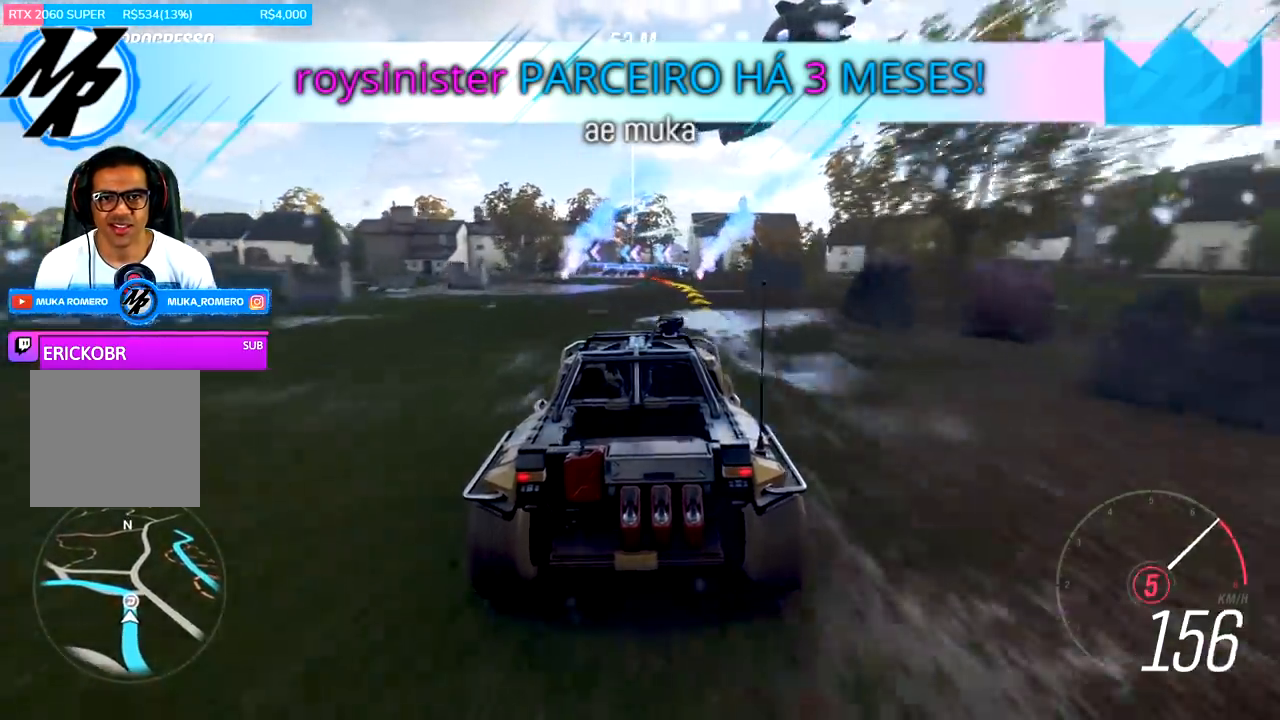
{"buttons": ["R2"], "left_stick": "left", "right_stick": "center", "events": [[67, "left_stick", "left"], [200, "left_stick", "center"], [333, "left_stick", "left"]]}
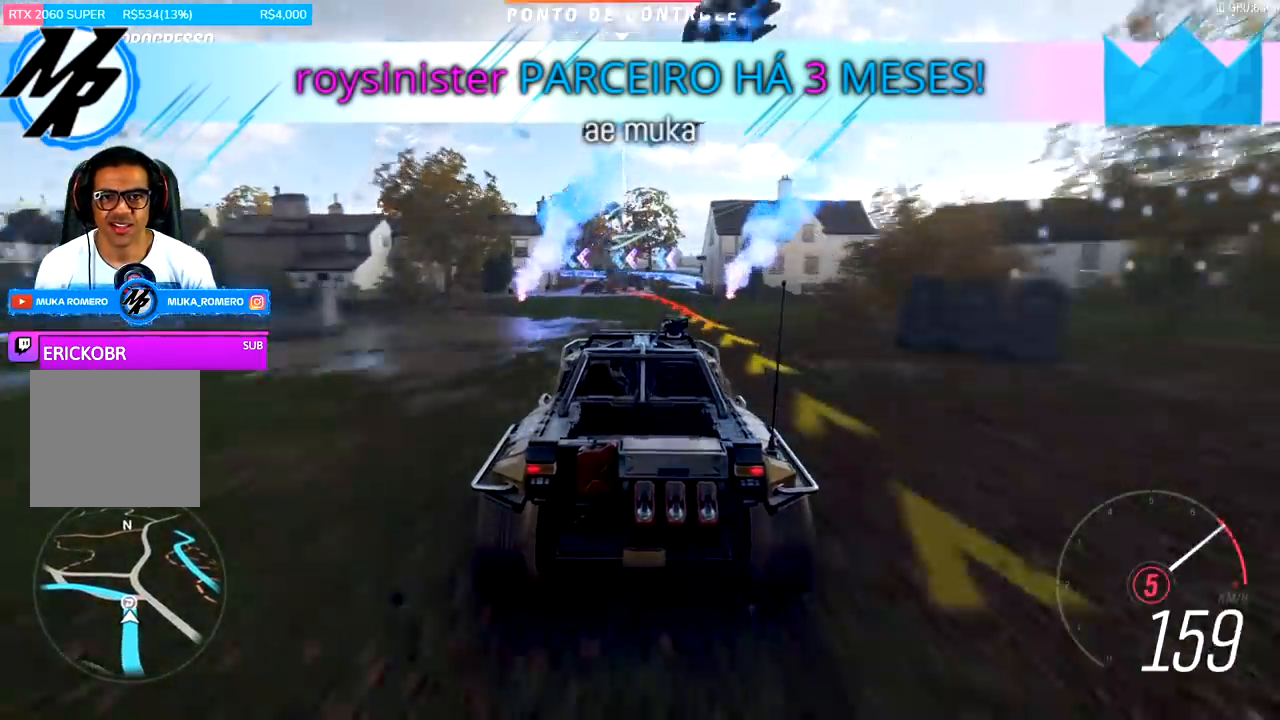
{"buttons": ["L2"], "left_stick": "left", "right_stick": "center", "events": [[100, "L2", "down"], [167, "A", "down"], [167, "X", "down"], [267, "A", "up"], [267, "X", "up"], [300, "R2", "up"]]}
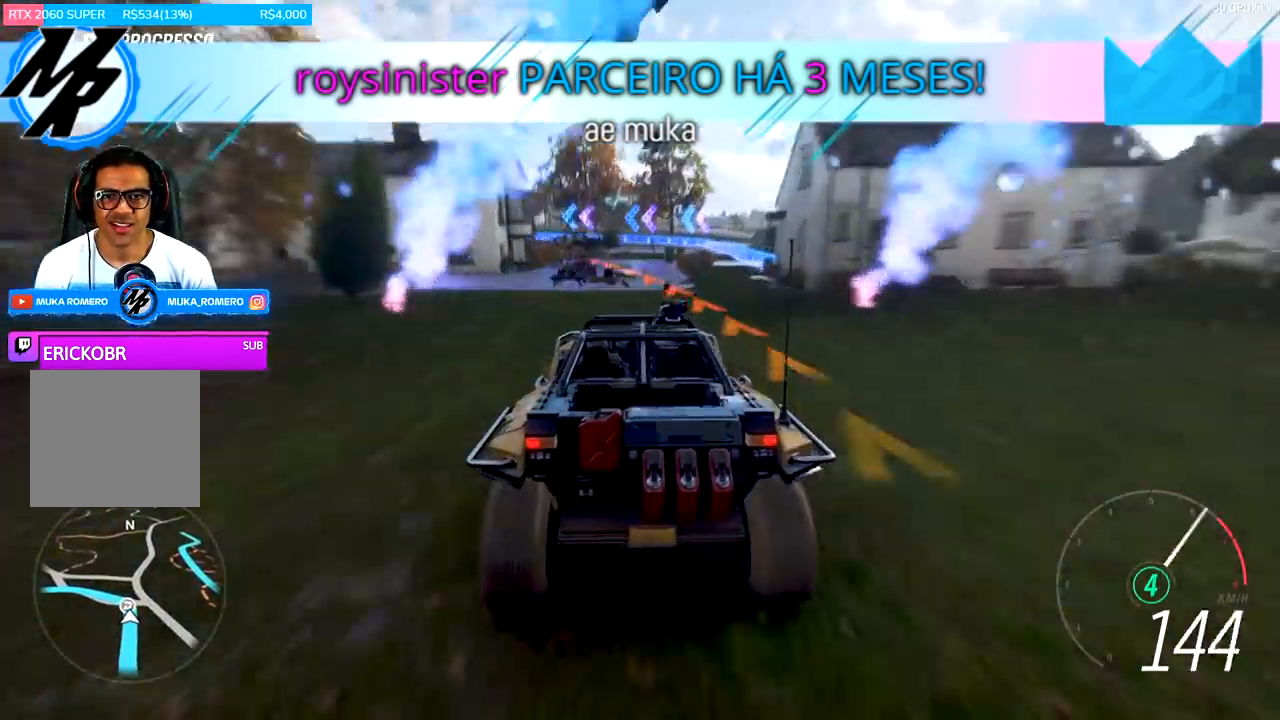
{"buttons": ["R2"], "left_stick": "left", "right_stick": "center", "events": [[167, "L2", "up"], [433, "R2", "down"]]}
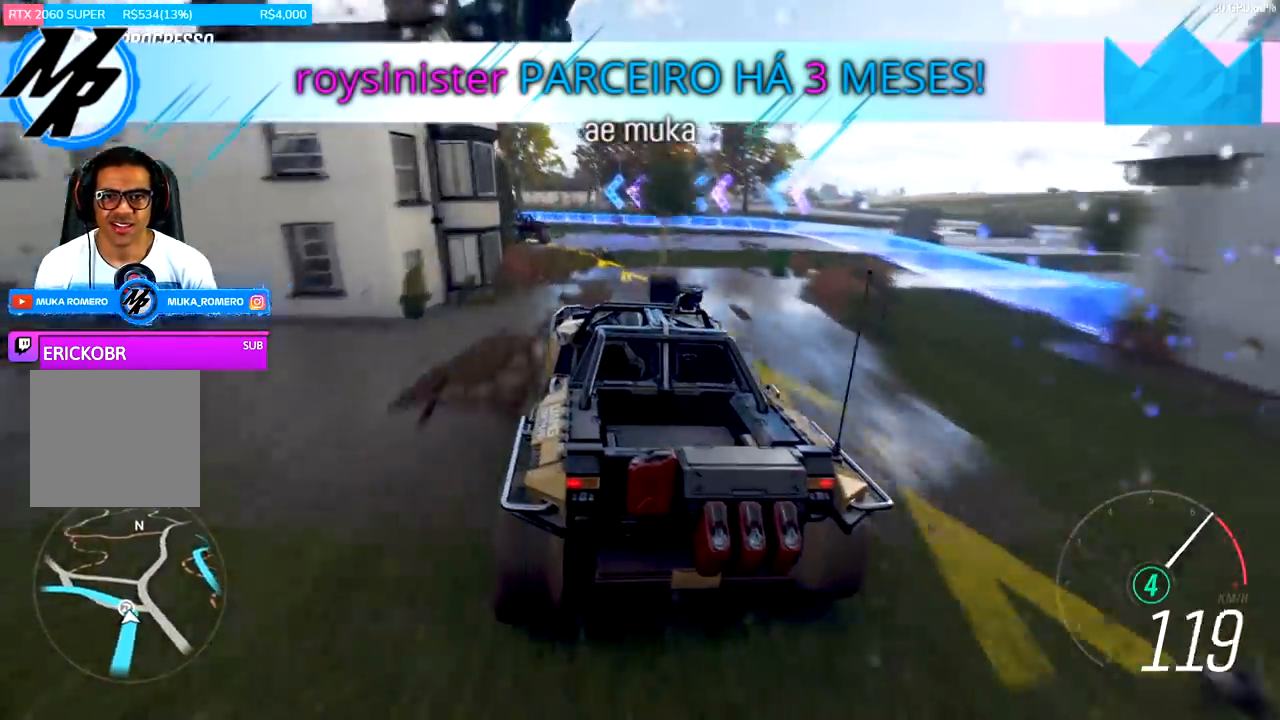
{"buttons": ["R2"], "left_stick": "left", "right_stick": "center", "events": []}